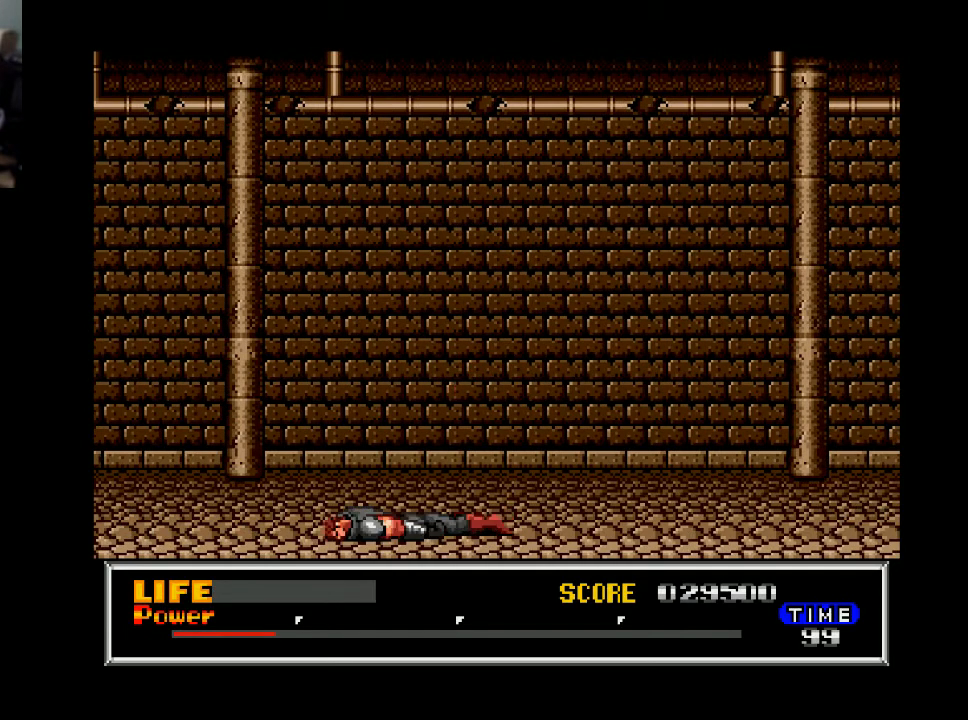
Gameplay with a controller (Xbox layout); each line is a JSON object with the inputs held at the frame after it. "events" lists button and stick changes between this image and that frame as [ms after this image, input, new state], when the widget could be followed in between. Not read: left_stick.
{"buttons": [], "right_stick": "center", "events": []}
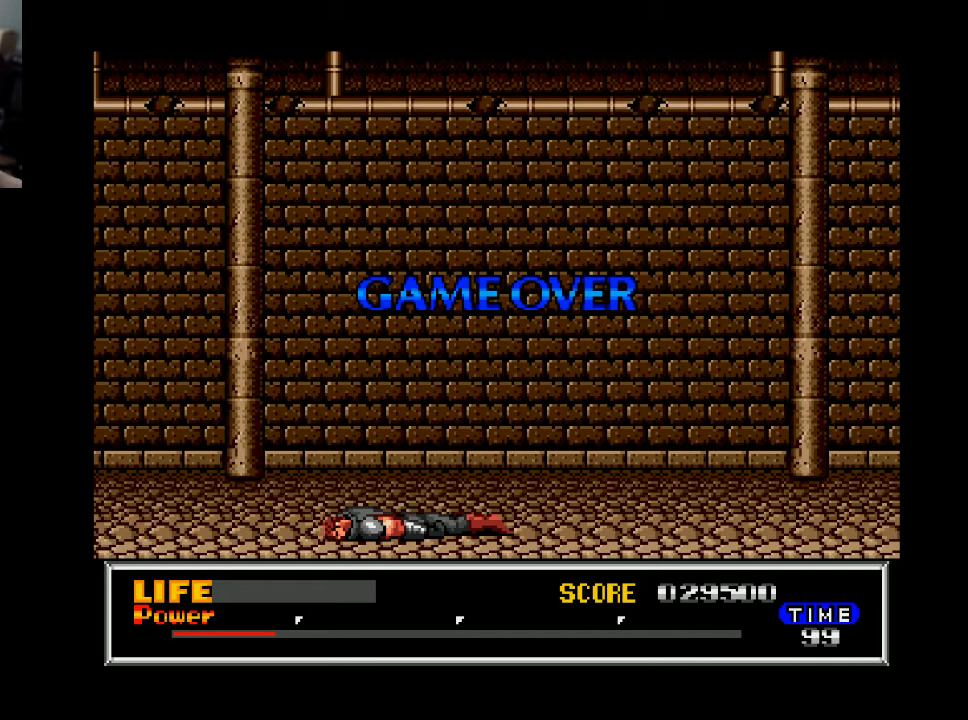
{"buttons": [], "right_stick": "center", "events": []}
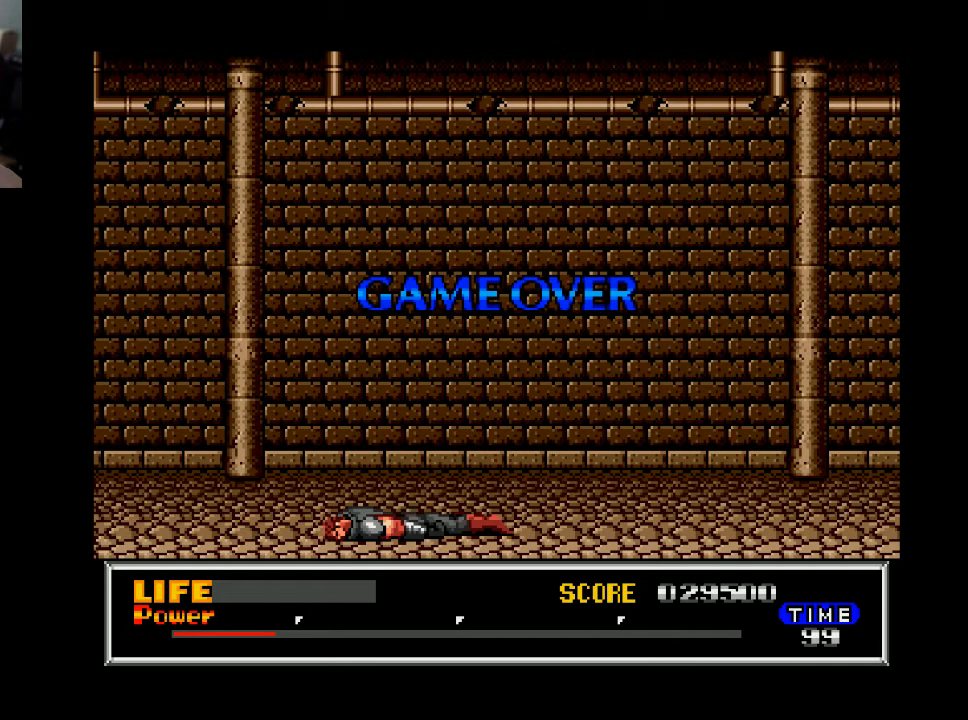
{"buttons": [], "right_stick": "center", "events": []}
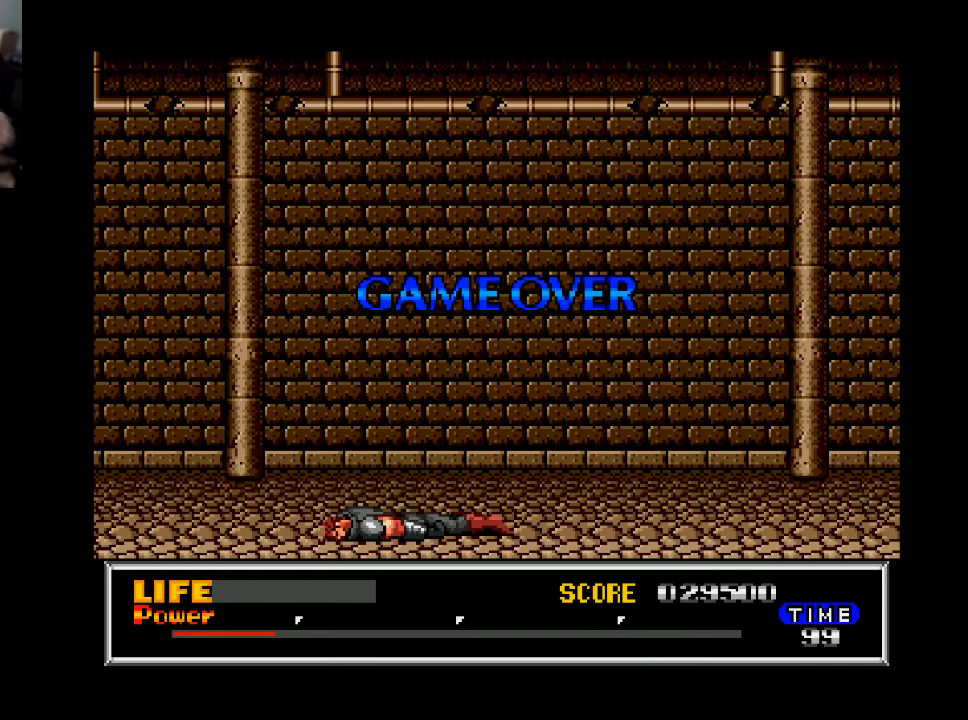
{"buttons": [], "right_stick": "center", "events": []}
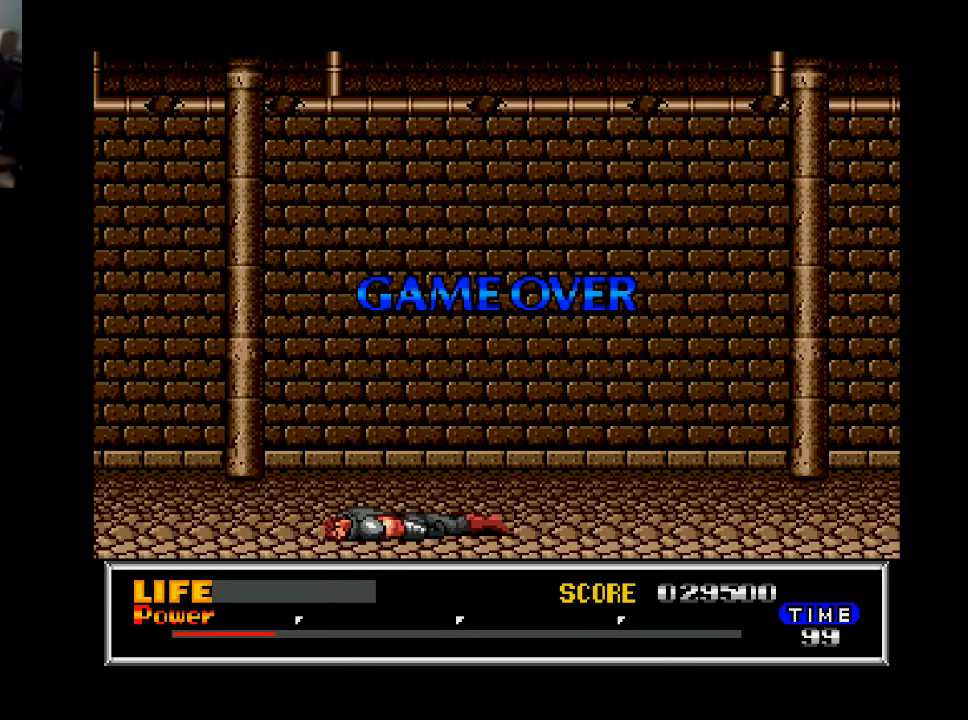
{"buttons": ["A"], "right_stick": "center", "events": [[33, "B", "down"], [167, "B", "up"], [367, "A", "down"]]}
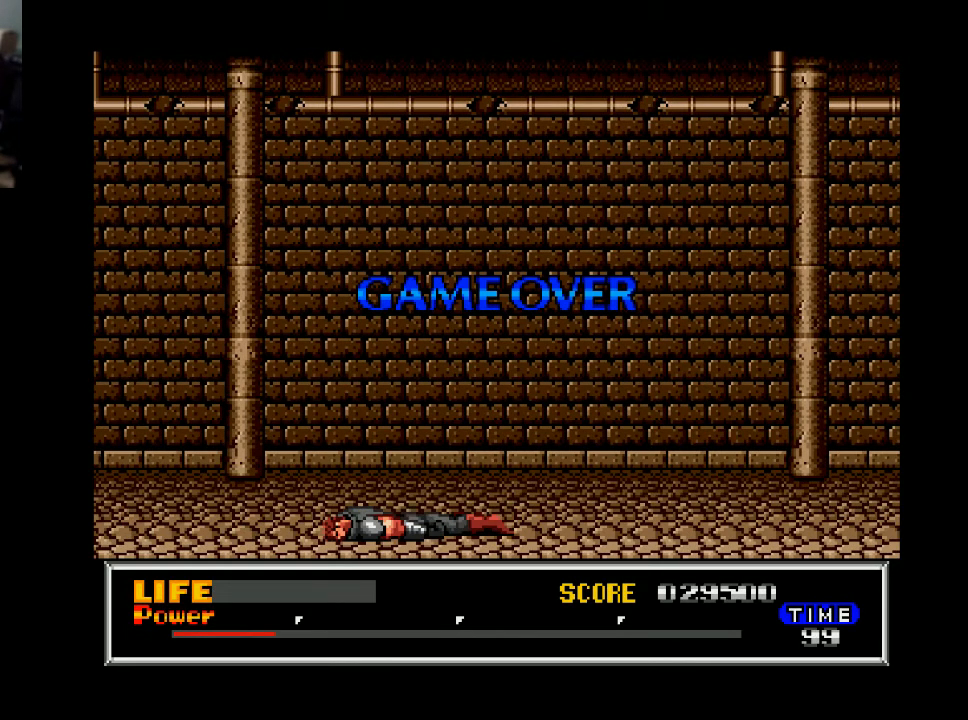
{"buttons": [], "right_stick": "center", "events": [[33, "A", "up"], [233, "X", "down"], [400, "X", "up"]]}
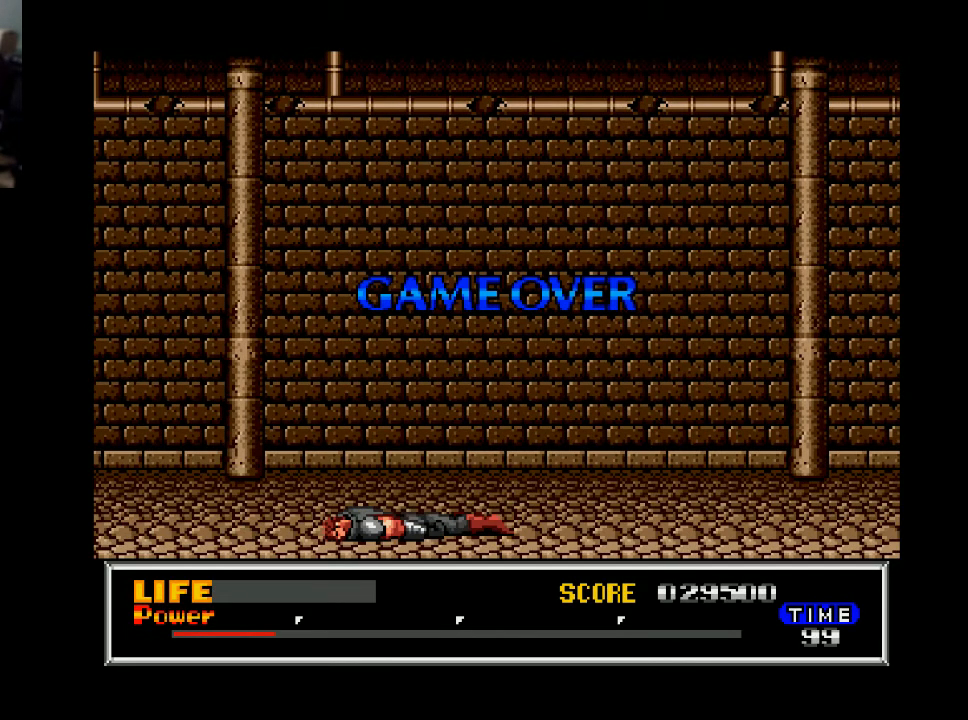
{"buttons": [], "right_stick": "center", "events": []}
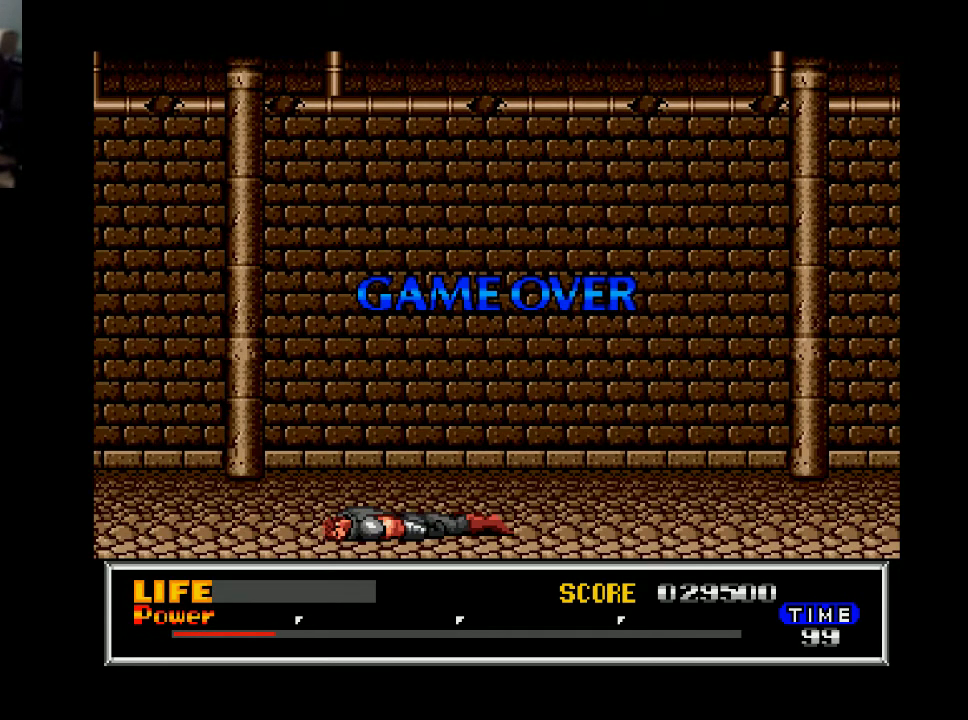
{"buttons": [], "right_stick": "center", "events": []}
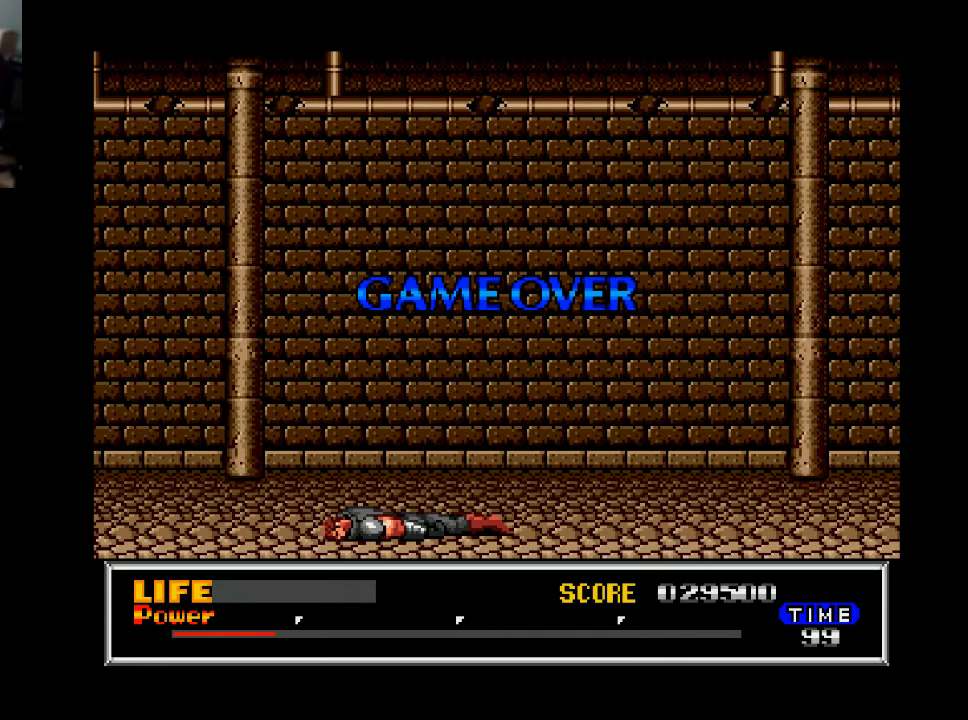
{"buttons": [], "right_stick": "center", "events": [[367, "START", "down"], [467, "START", "up"]]}
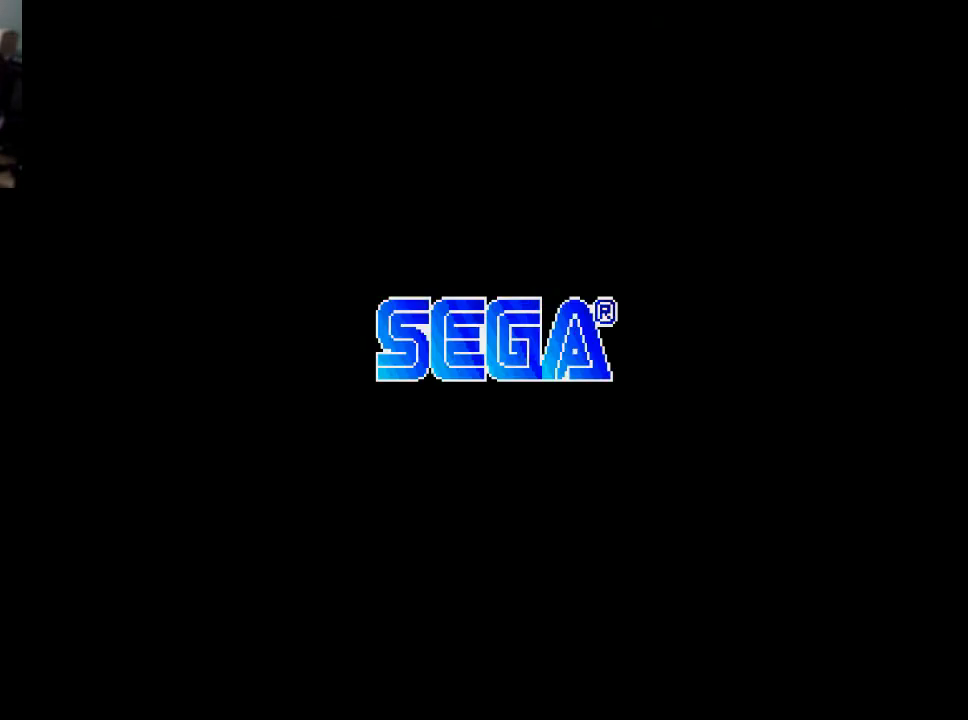
{"buttons": [], "right_stick": "center", "events": []}
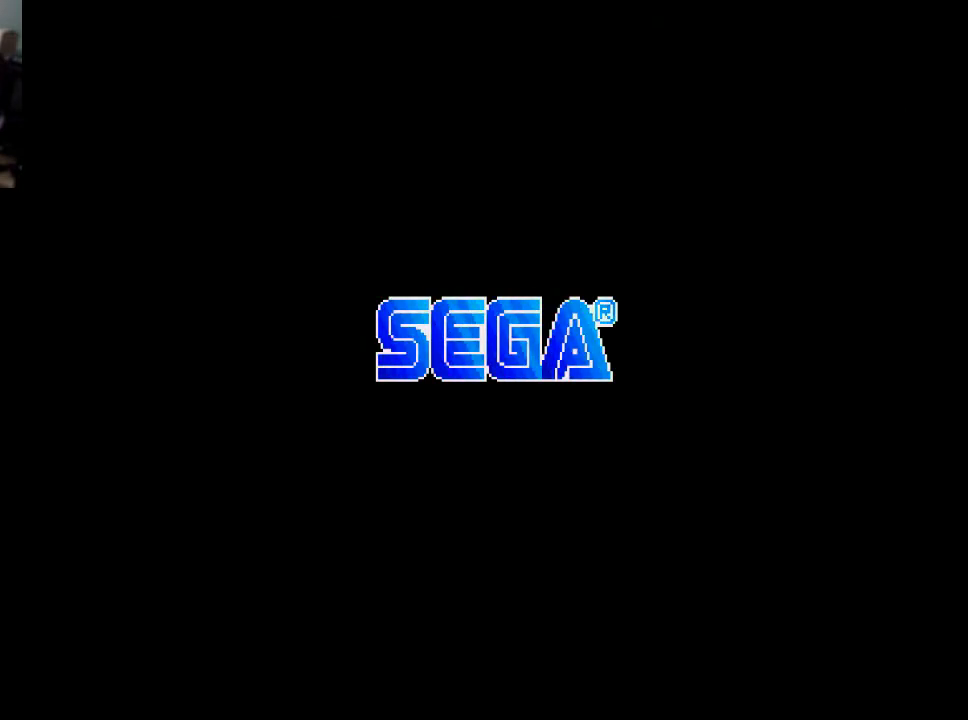
{"buttons": [], "right_stick": "center", "events": []}
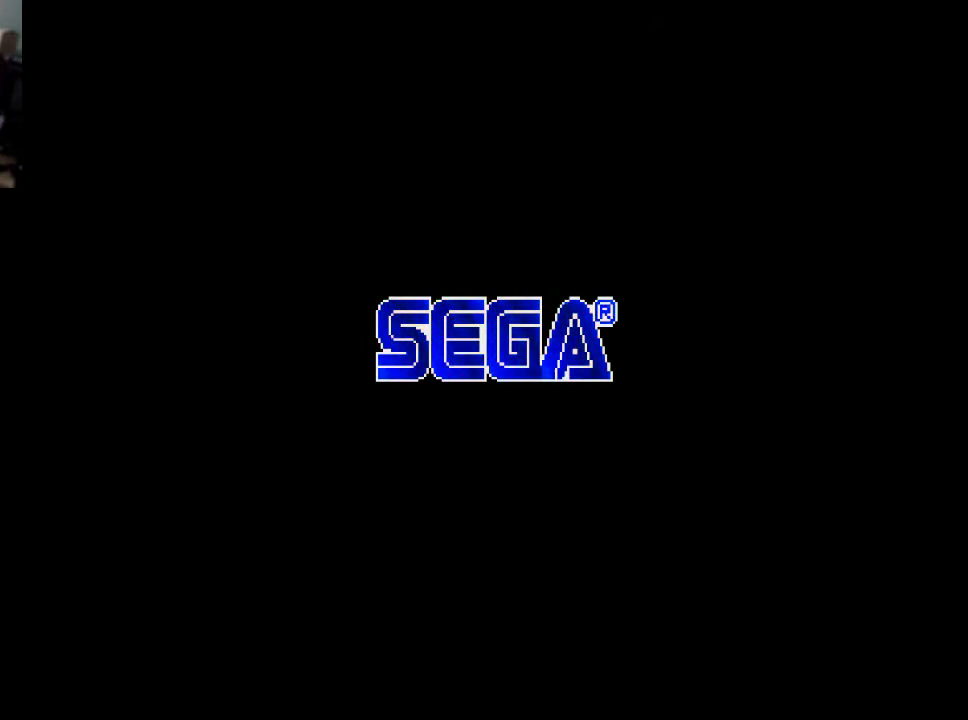
{"buttons": [], "right_stick": "center", "events": []}
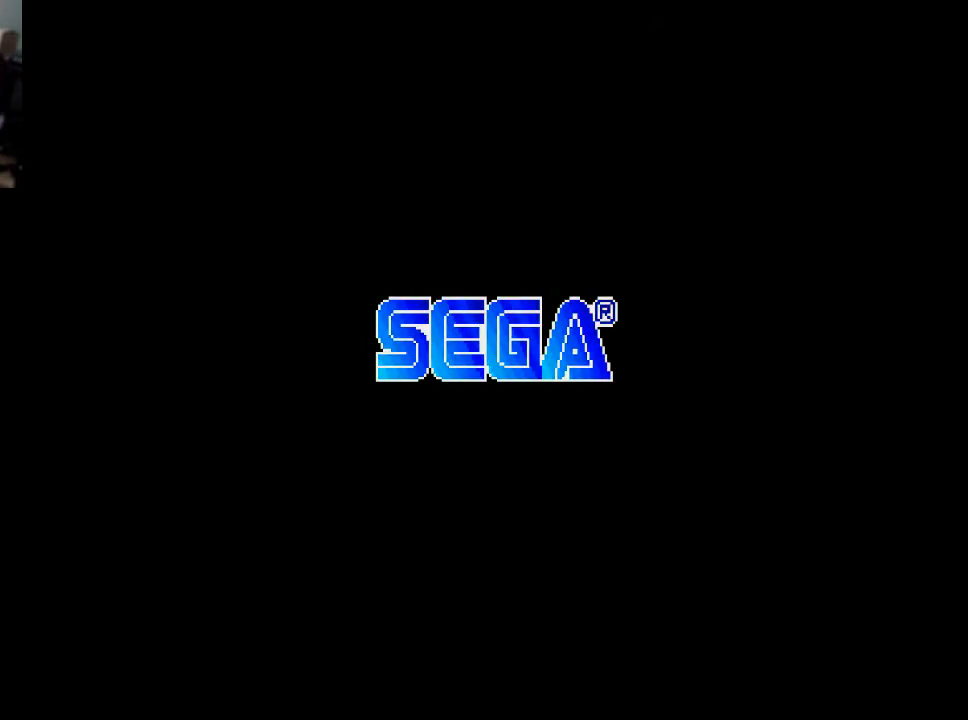
{"buttons": [], "right_stick": "center", "events": []}
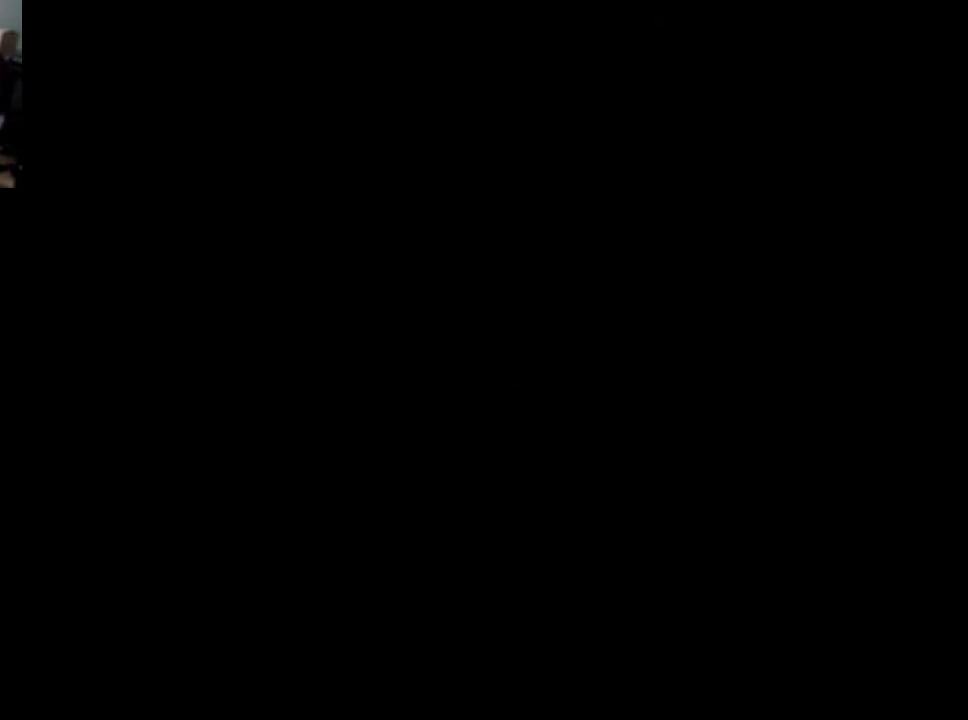
{"buttons": [], "right_stick": "center", "events": []}
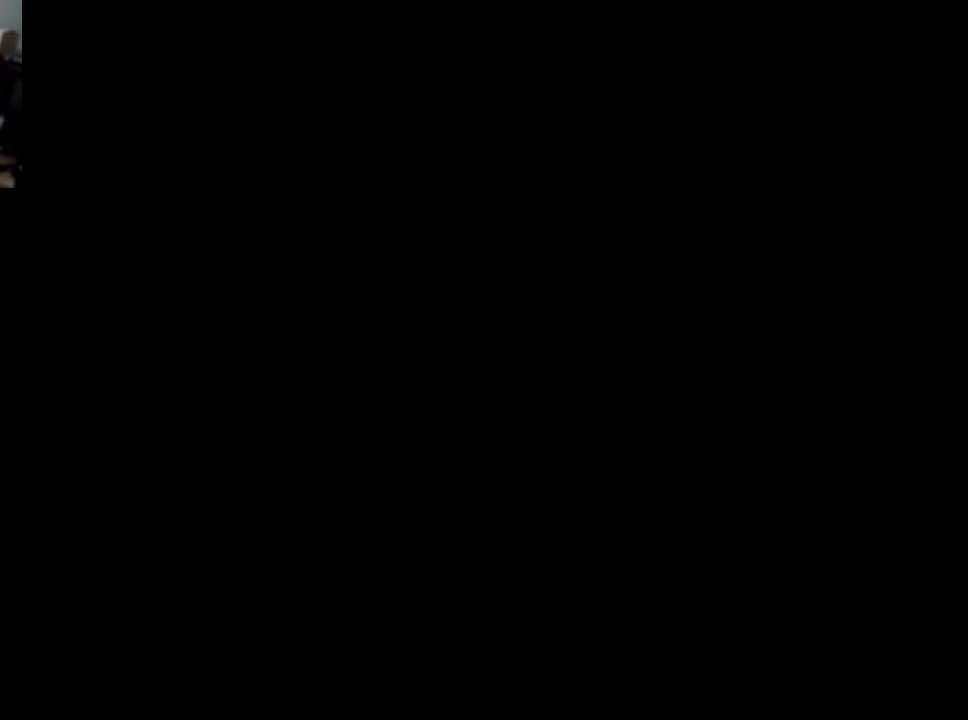
{"buttons": [], "right_stick": "center", "events": []}
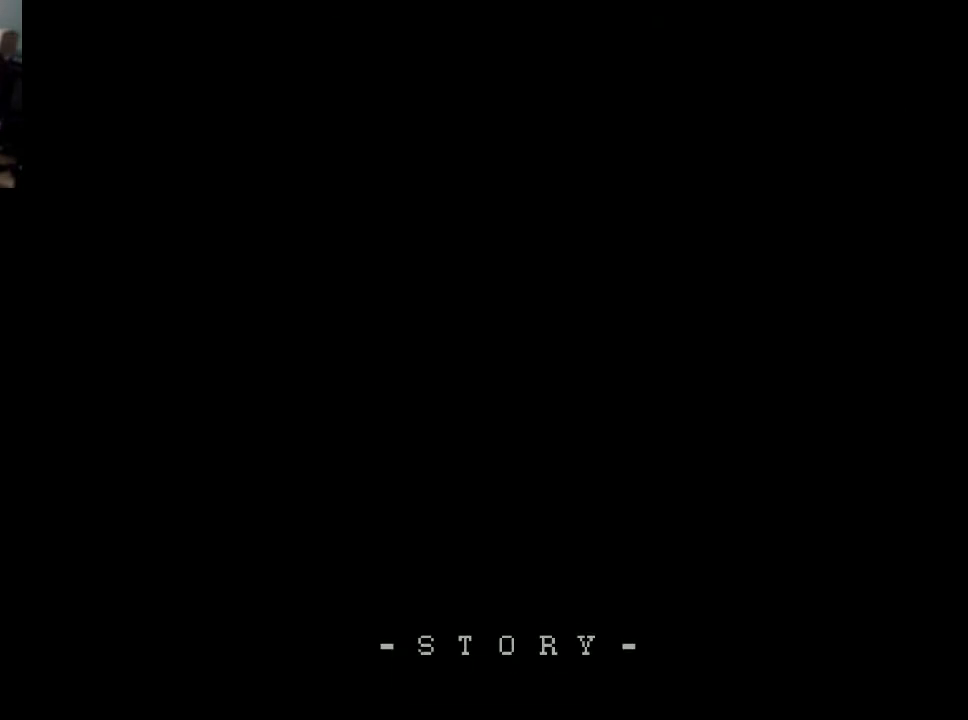
{"buttons": [], "right_stick": "center", "events": []}
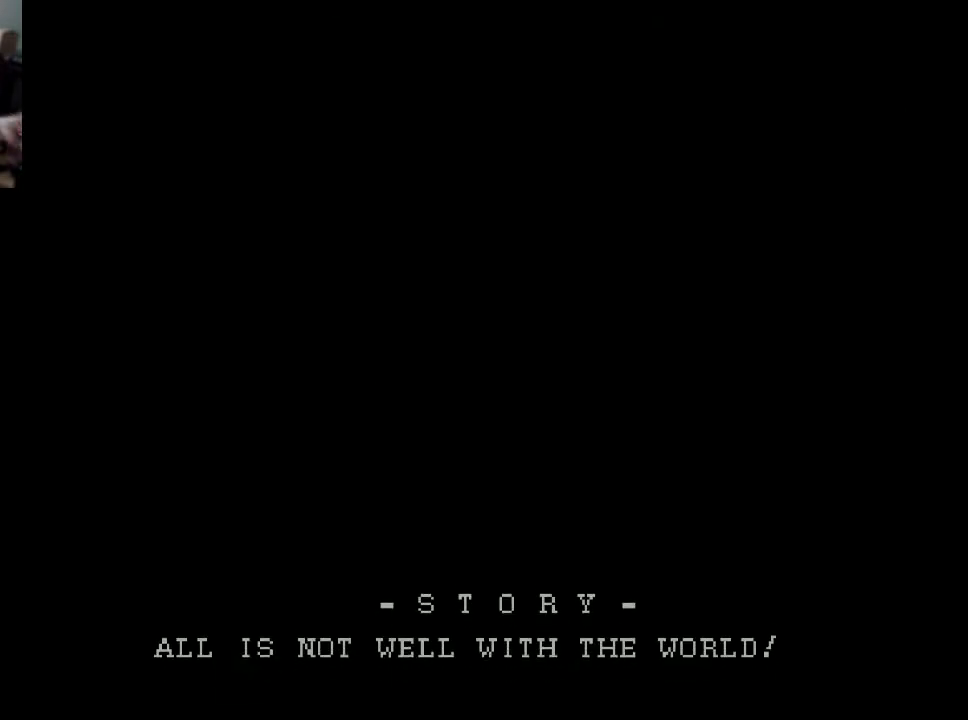
{"buttons": [], "right_stick": "center", "events": []}
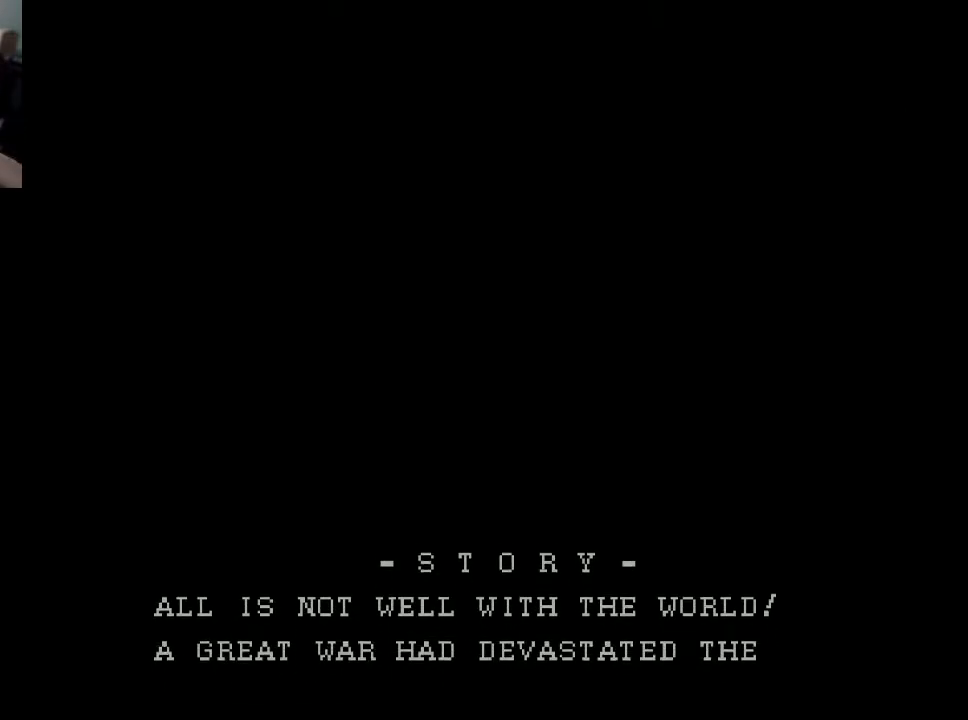
{"buttons": [], "right_stick": "center", "events": []}
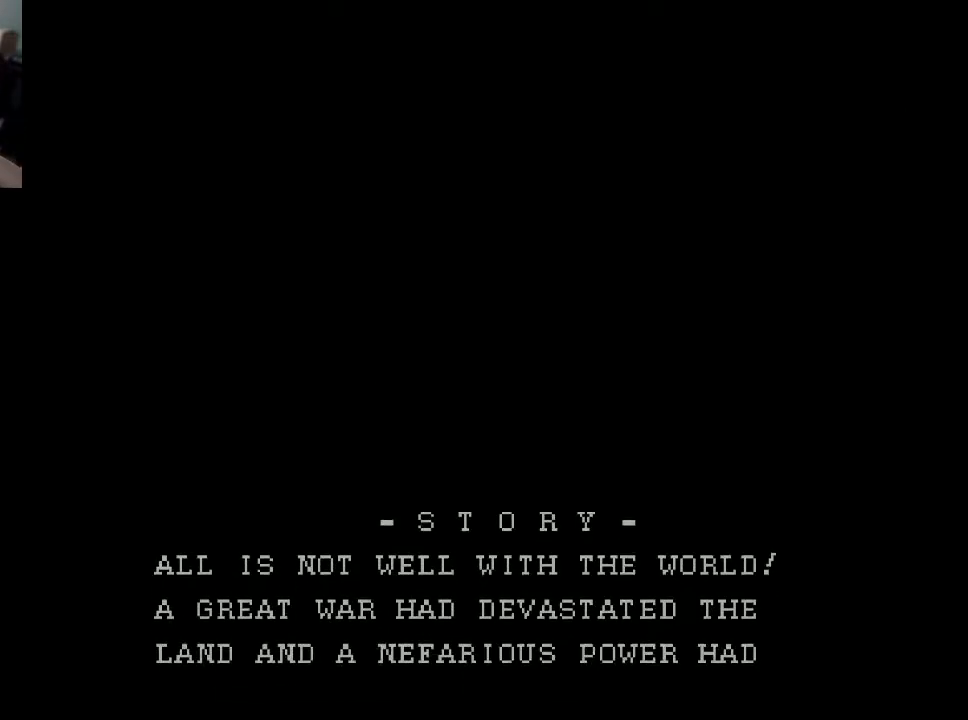
{"buttons": [], "right_stick": "center", "events": [[100, "START", "down"], [167, "START", "up"]]}
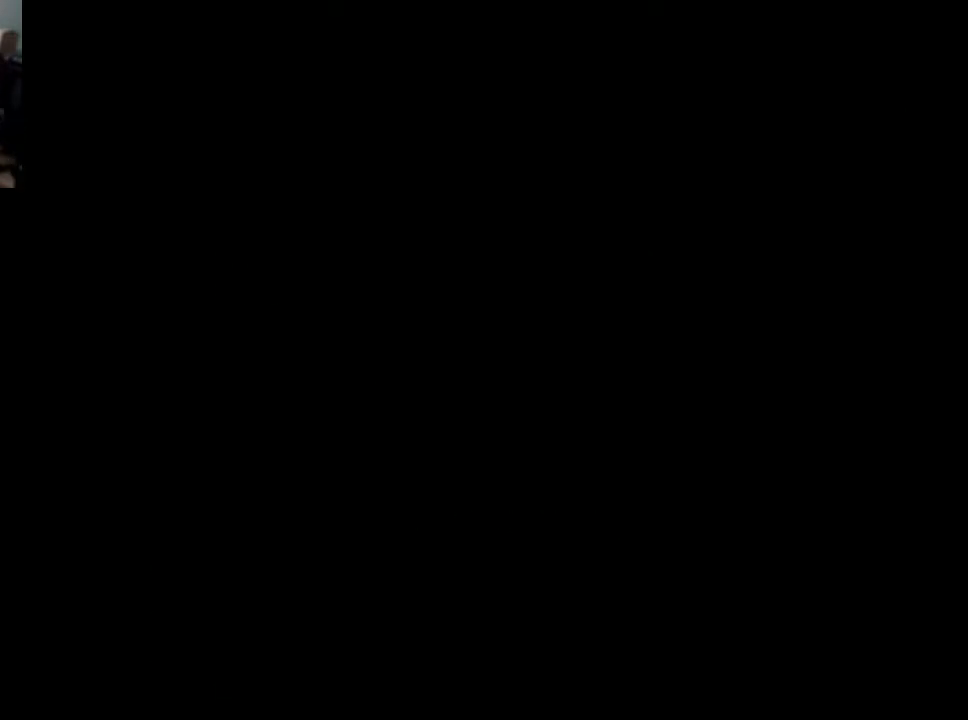
{"buttons": [], "right_stick": "center", "events": []}
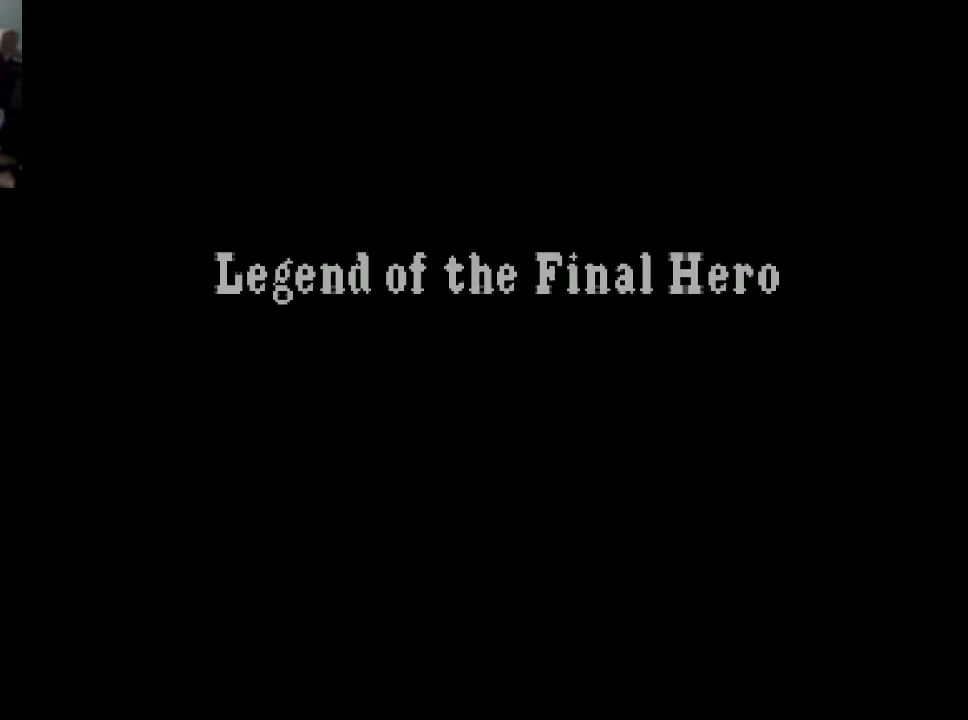
{"buttons": [], "right_stick": "center", "events": [[200, "START", "down"], [367, "START", "up"]]}
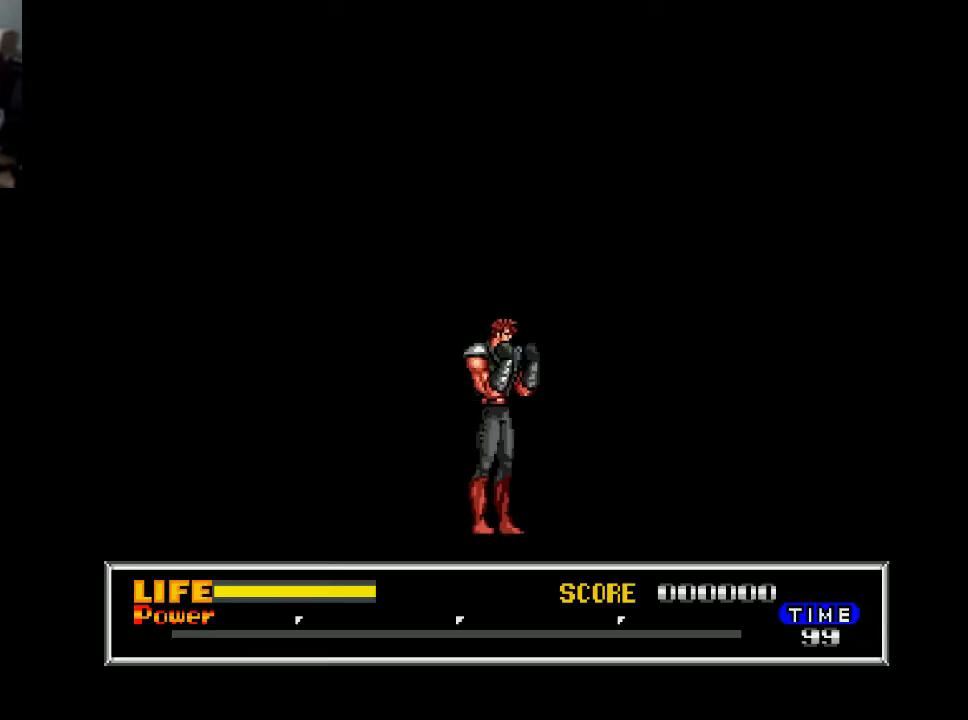
{"buttons": [], "right_stick": "center", "events": []}
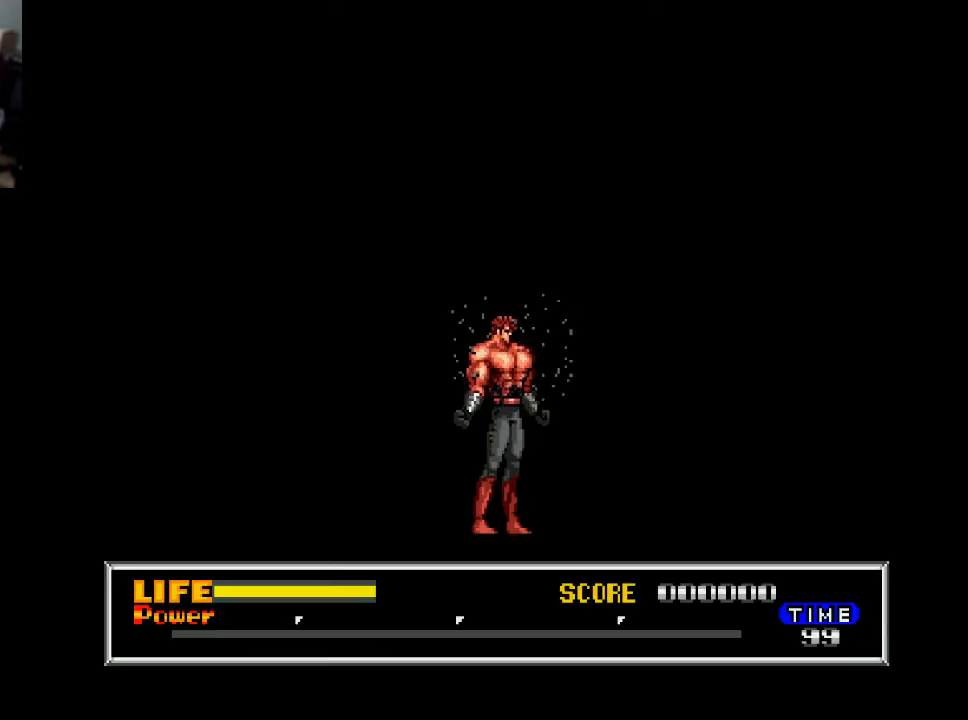
{"buttons": [], "right_stick": "center", "events": []}
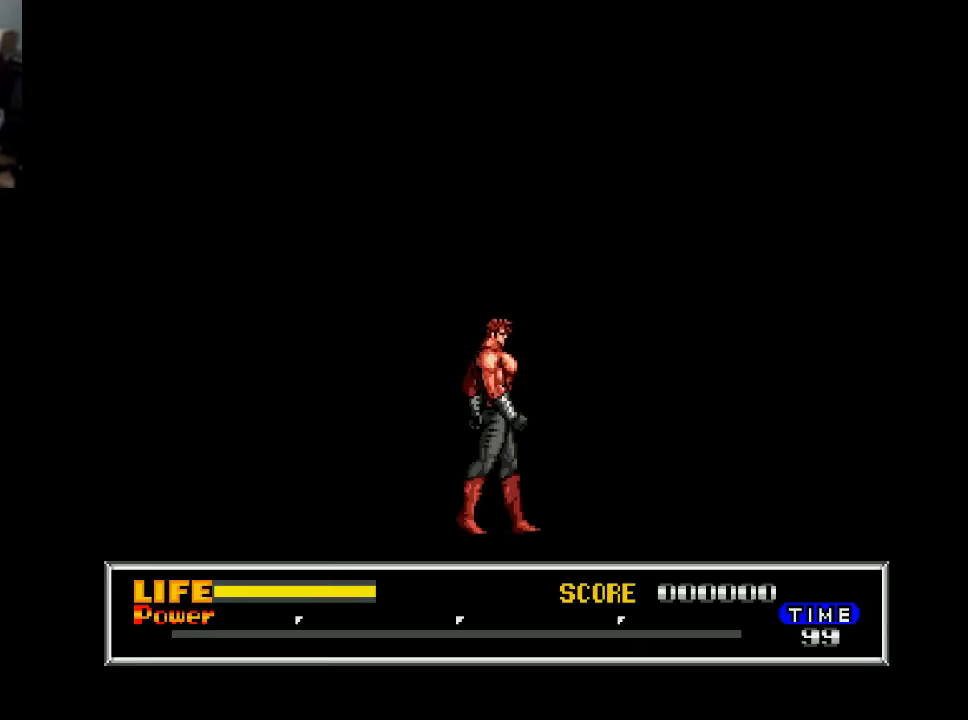
{"buttons": [], "right_stick": "center", "events": [[233, "START", "down"], [400, "START", "up"]]}
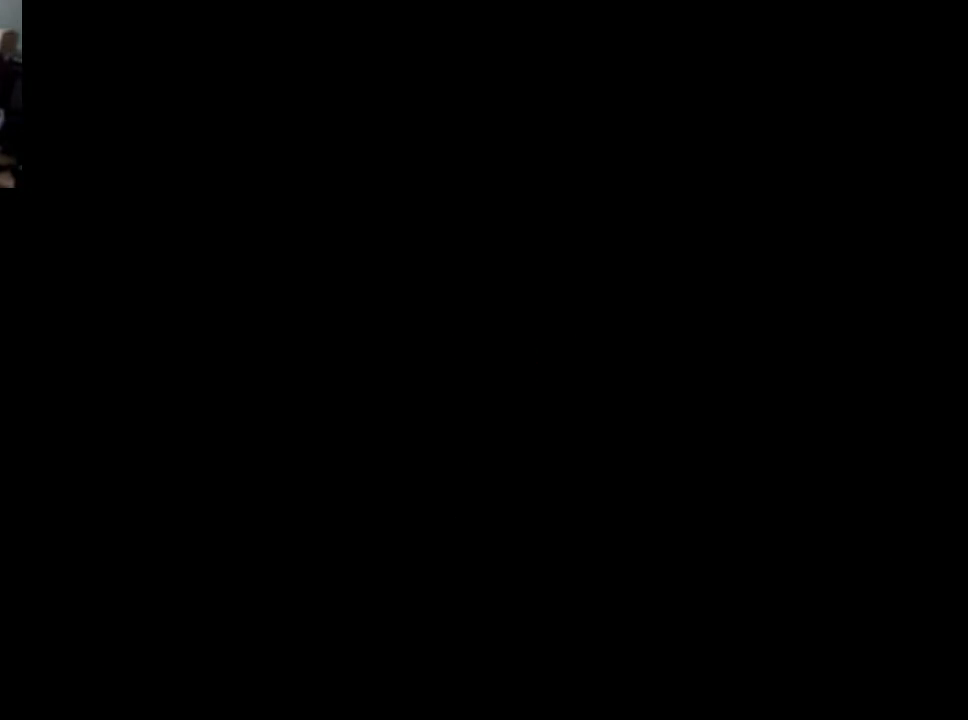
{"buttons": [], "right_stick": "center", "events": []}
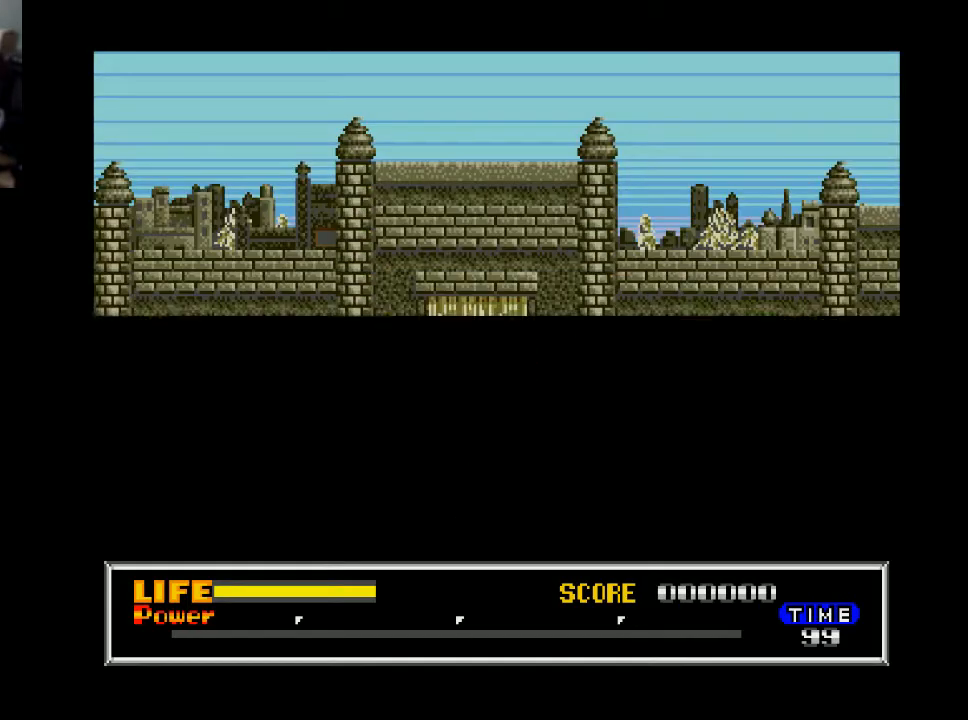
{"buttons": [], "right_stick": "center", "events": []}
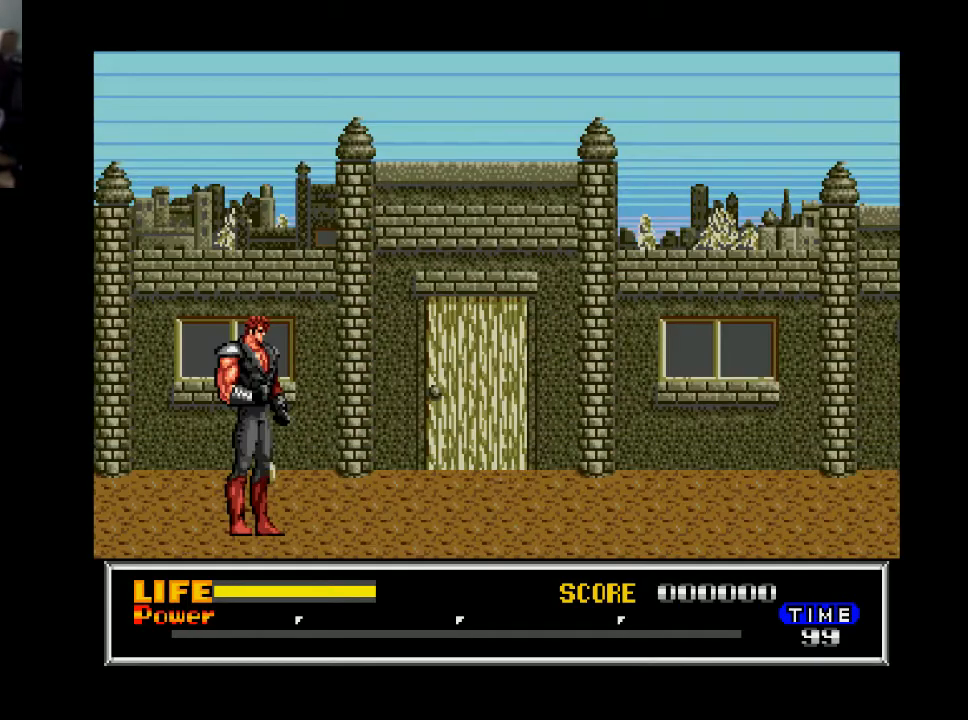
{"buttons": ["DPAD_RIGHT"], "right_stick": "center", "events": [[67, "DPAD_RIGHT", "down"]]}
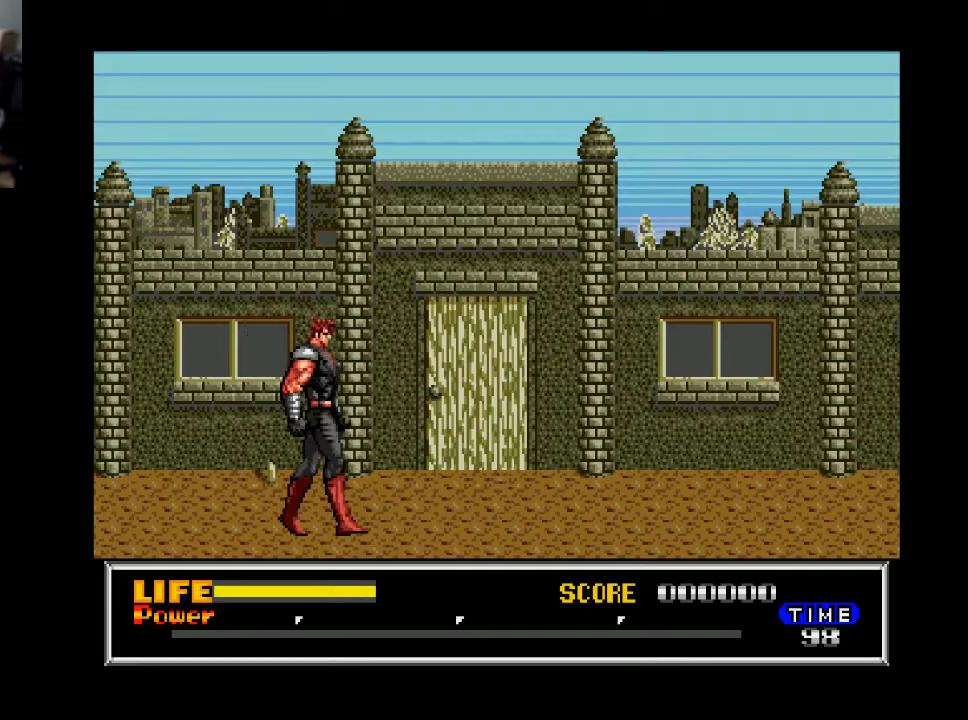
{"buttons": ["DPAD_RIGHT"], "right_stick": "center", "events": [[100, "B", "down"], [200, "B", "up"]]}
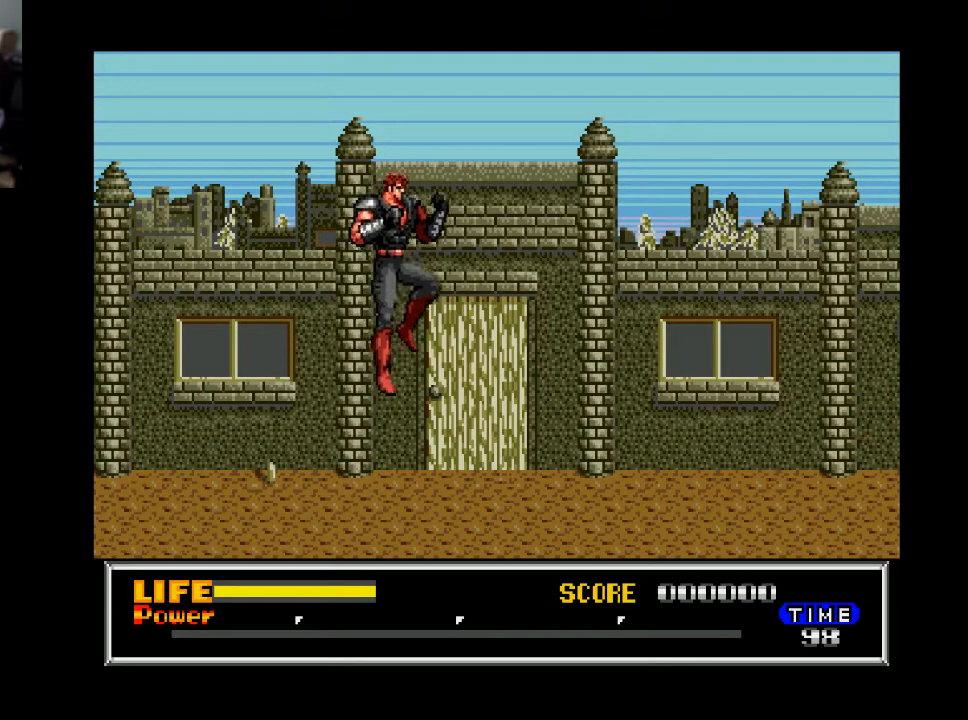
{"buttons": ["B", "DPAD_RIGHT"], "right_stick": "center", "events": [[500, "B", "down"]]}